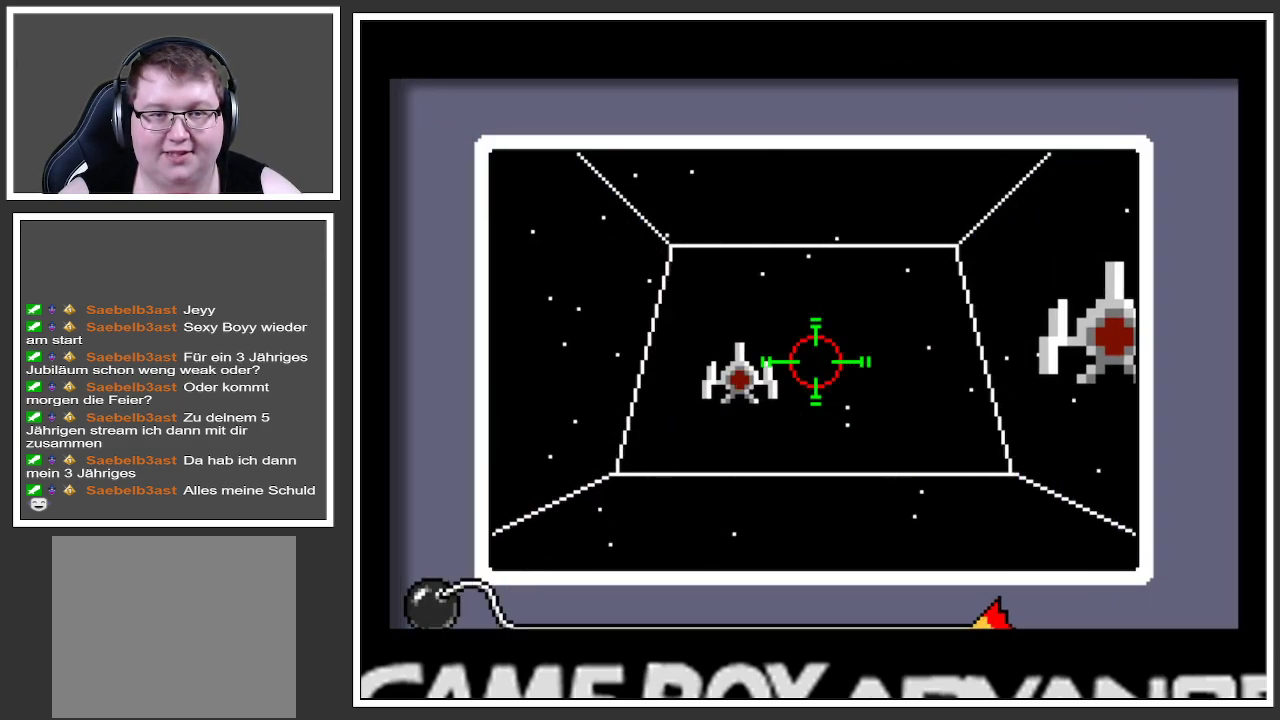
Gameplay with a controller (Xbox layout); each line is a JSON object with the inputs held at the frame after it. "events" lists button and stick changes between this image and that frame as [ms after this image, input, new state], when the widget could be followed in between. Not read: L3 R3.
{"buttons": [], "left_stick": "center", "right_stick": "center", "events": [[33, "left_stick", "center"], [117, "left_stick", "left"], [217, "left_stick", "center"], [317, "A", "down"], [434, "A", "up"]]}
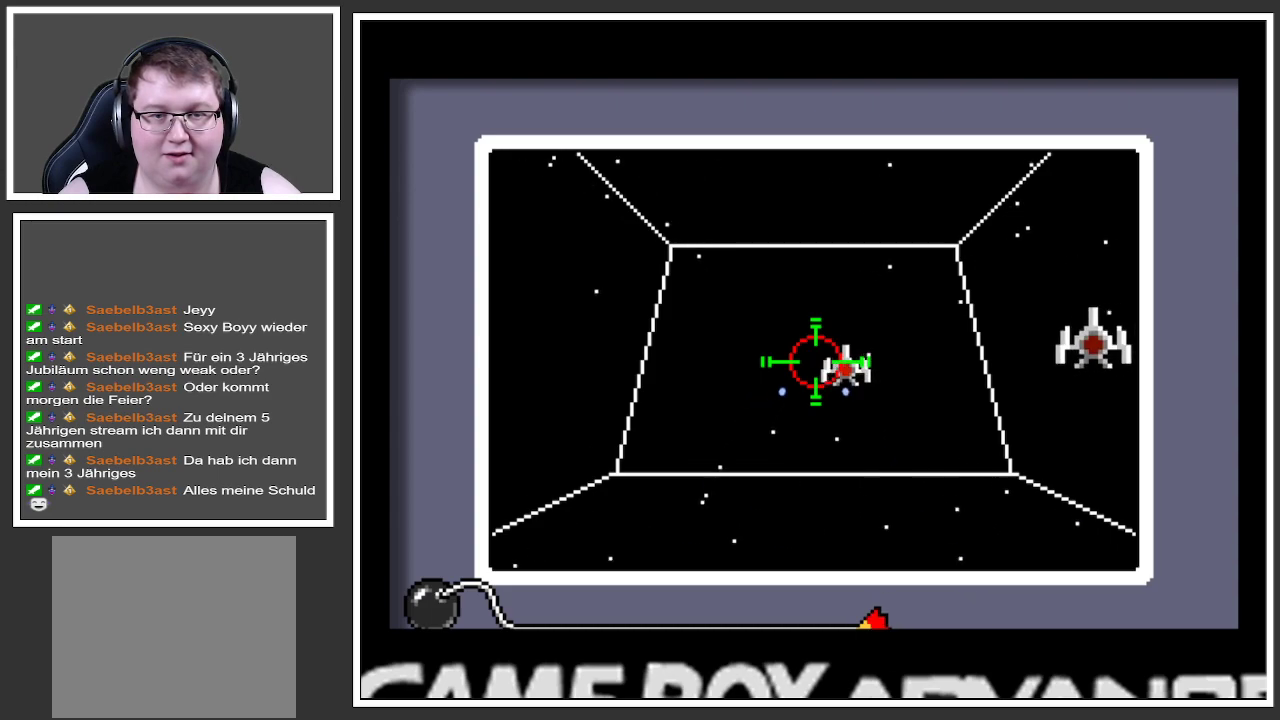
{"buttons": ["A"], "left_stick": "center", "right_stick": "center", "events": [[17, "left_stick", "up-right"], [151, "left_stick", "center"], [401, "A", "down"]]}
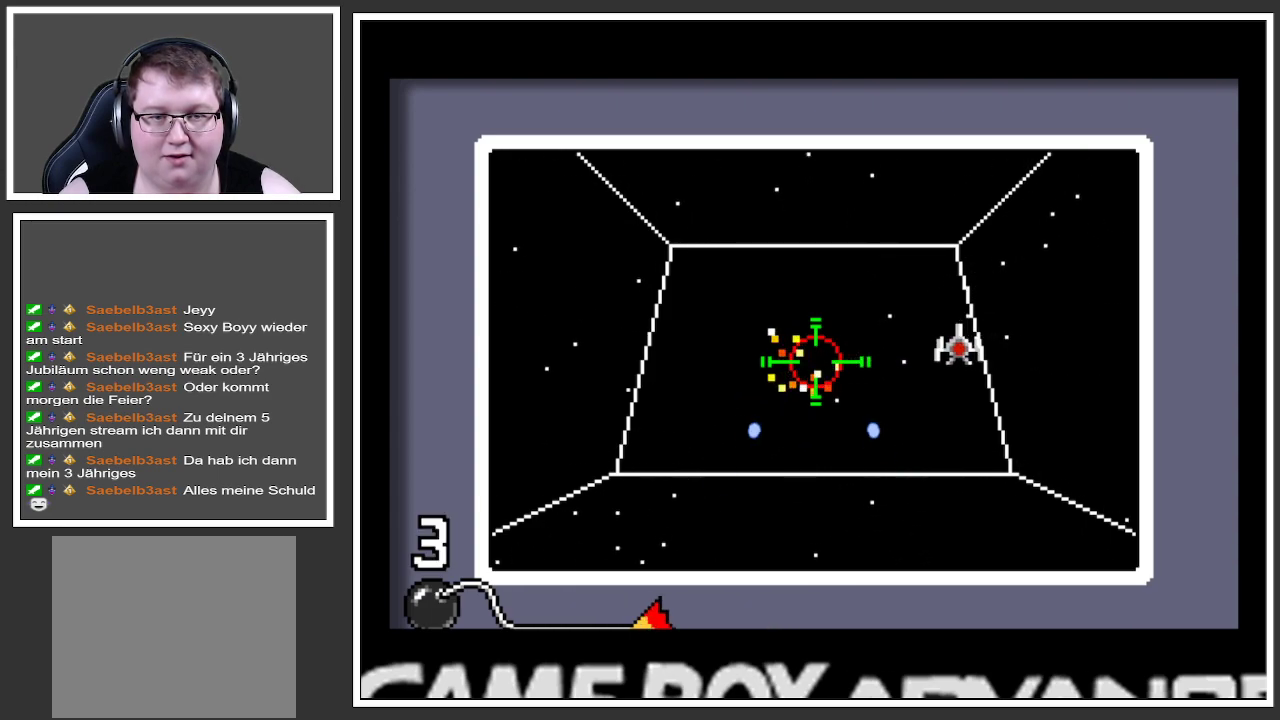
{"buttons": ["A"], "left_stick": "right", "right_stick": "center", "events": [[100, "A", "up"], [100, "left_stick", "right"], [267, "left_stick", "center"], [434, "A", "down"], [484, "left_stick", "right"]]}
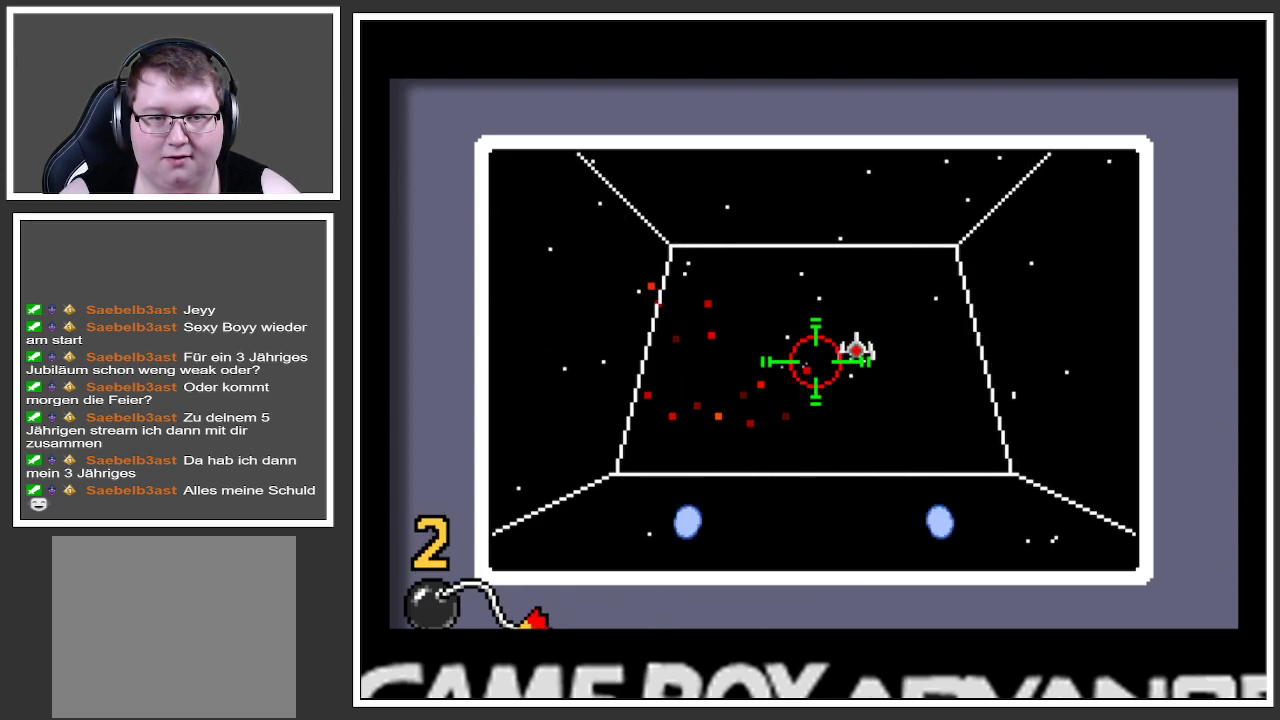
{"buttons": ["A"], "left_stick": "center", "right_stick": "center", "events": [[117, "left_stick", "center"], [351, "left_stick", "up"], [434, "left_stick", "center"]]}
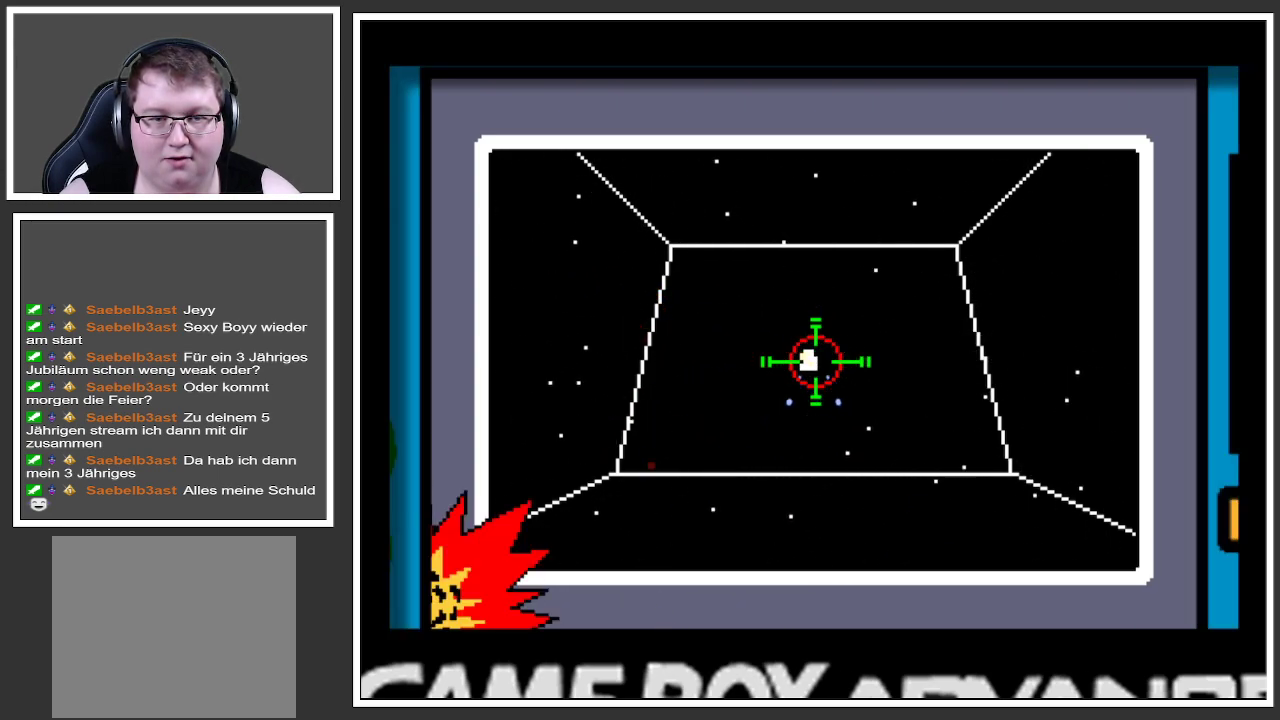
{"buttons": [], "left_stick": "center", "right_stick": "center", "events": [[334, "A", "up"]]}
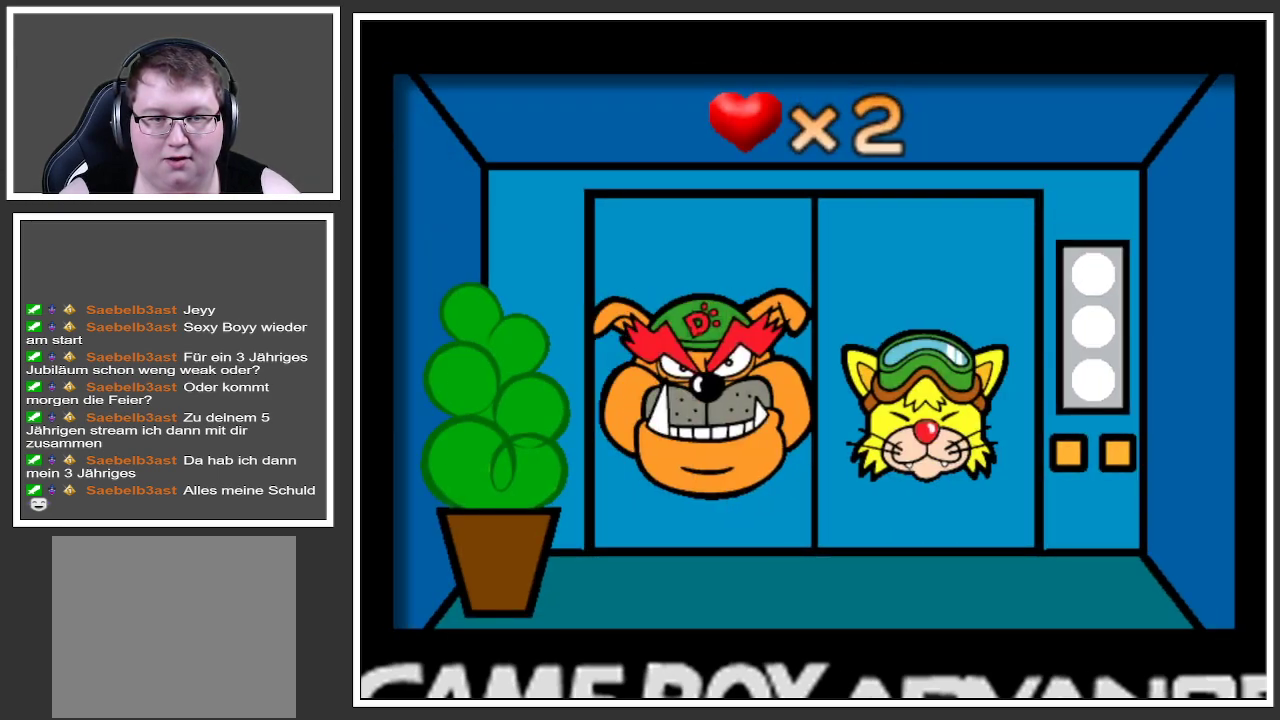
{"buttons": [], "left_stick": "center", "right_stick": "center", "events": []}
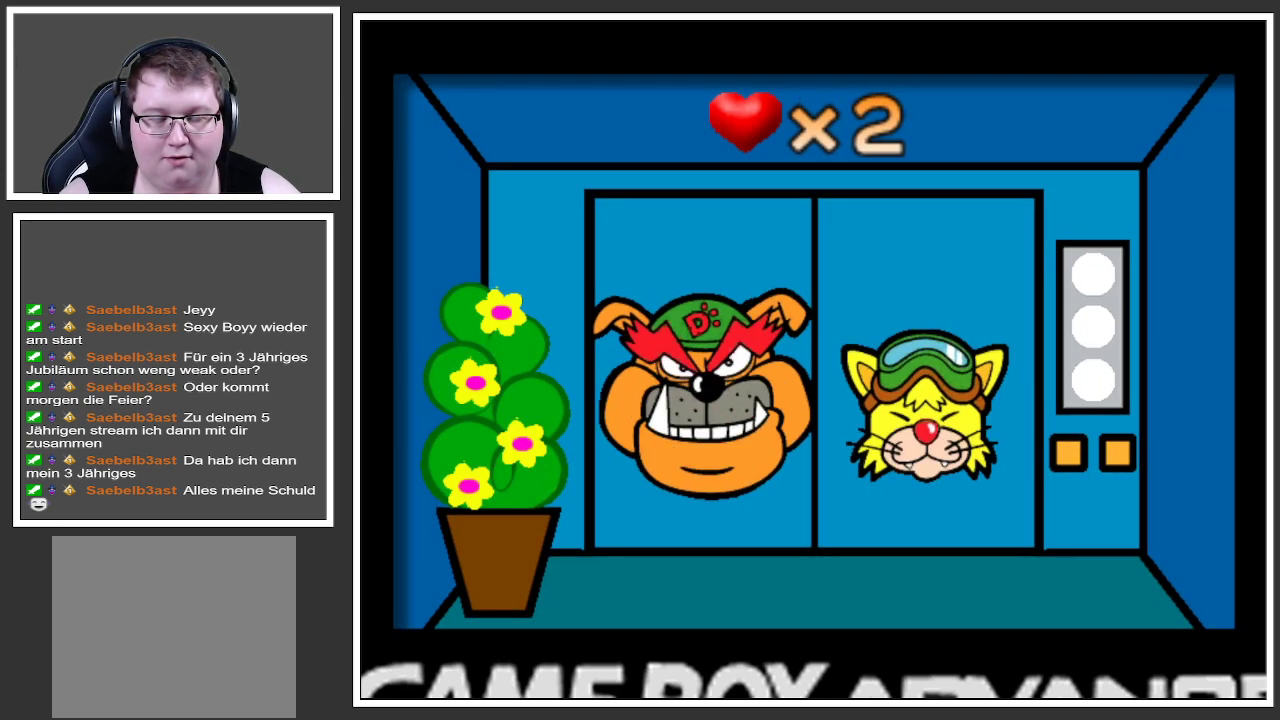
{"buttons": [], "left_stick": "center", "right_stick": "center", "events": []}
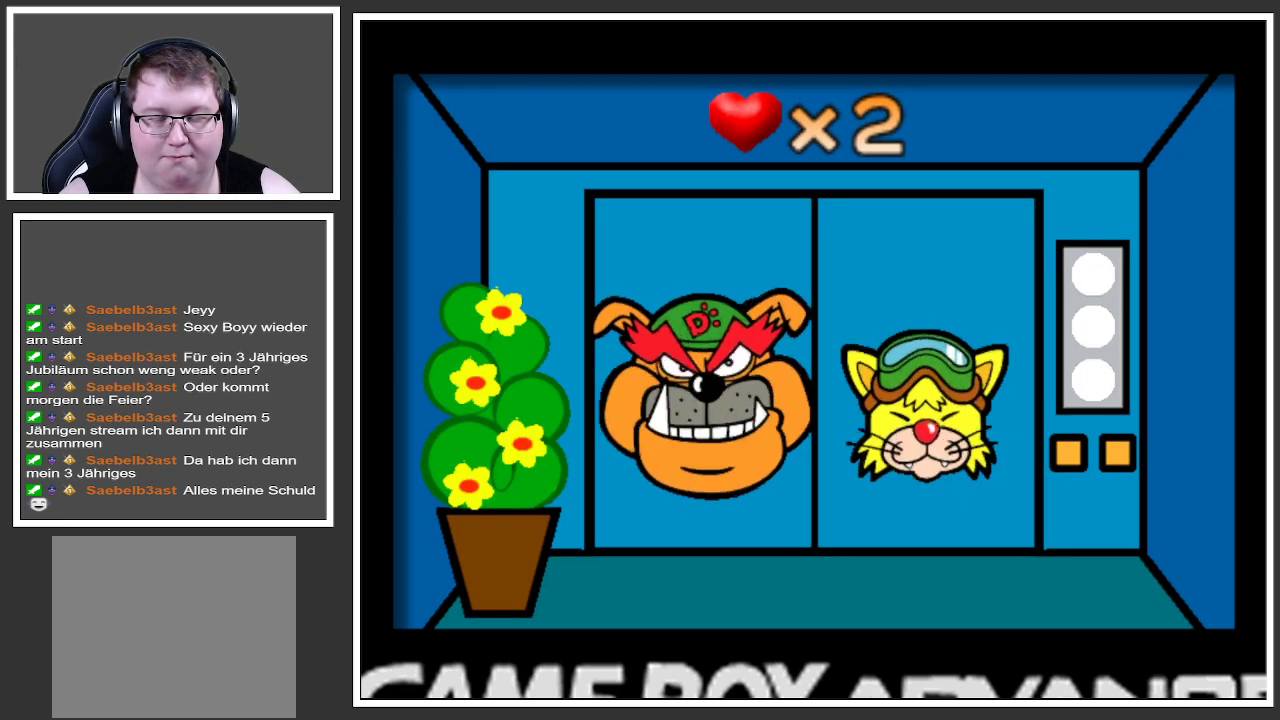
{"buttons": [], "left_stick": "center", "right_stick": "center", "events": []}
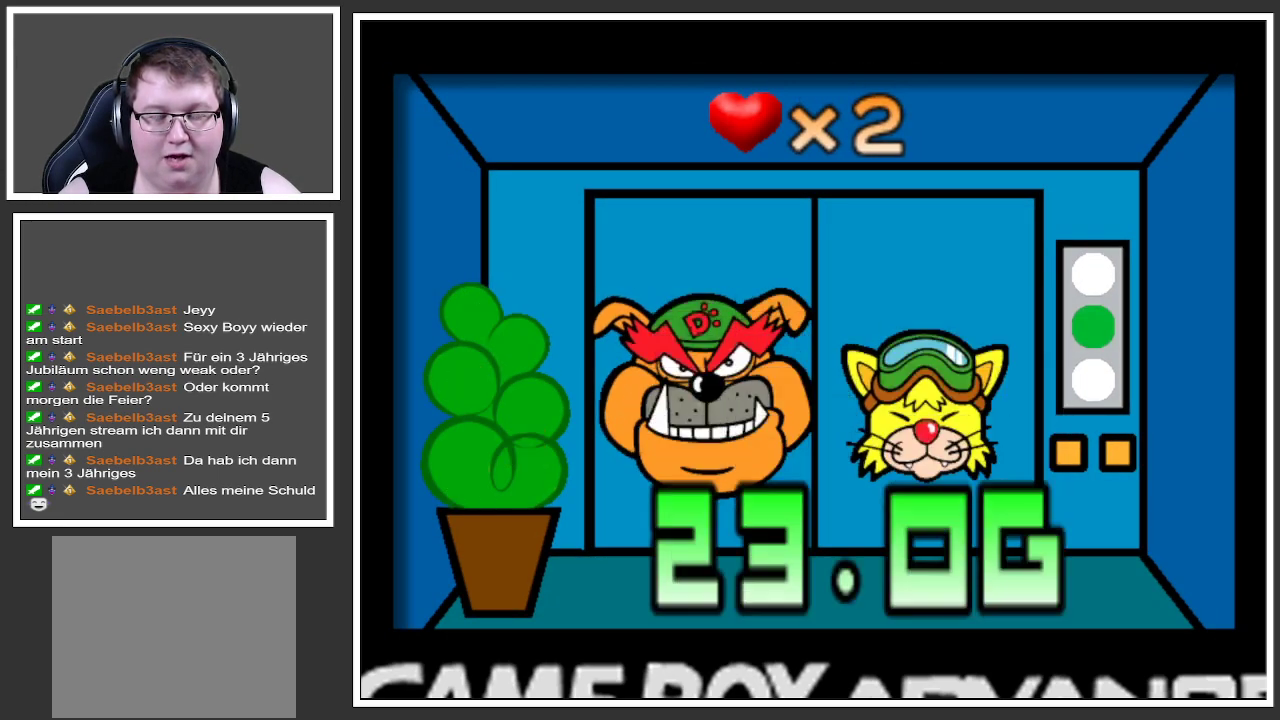
{"buttons": [], "left_stick": "center", "right_stick": "center", "events": []}
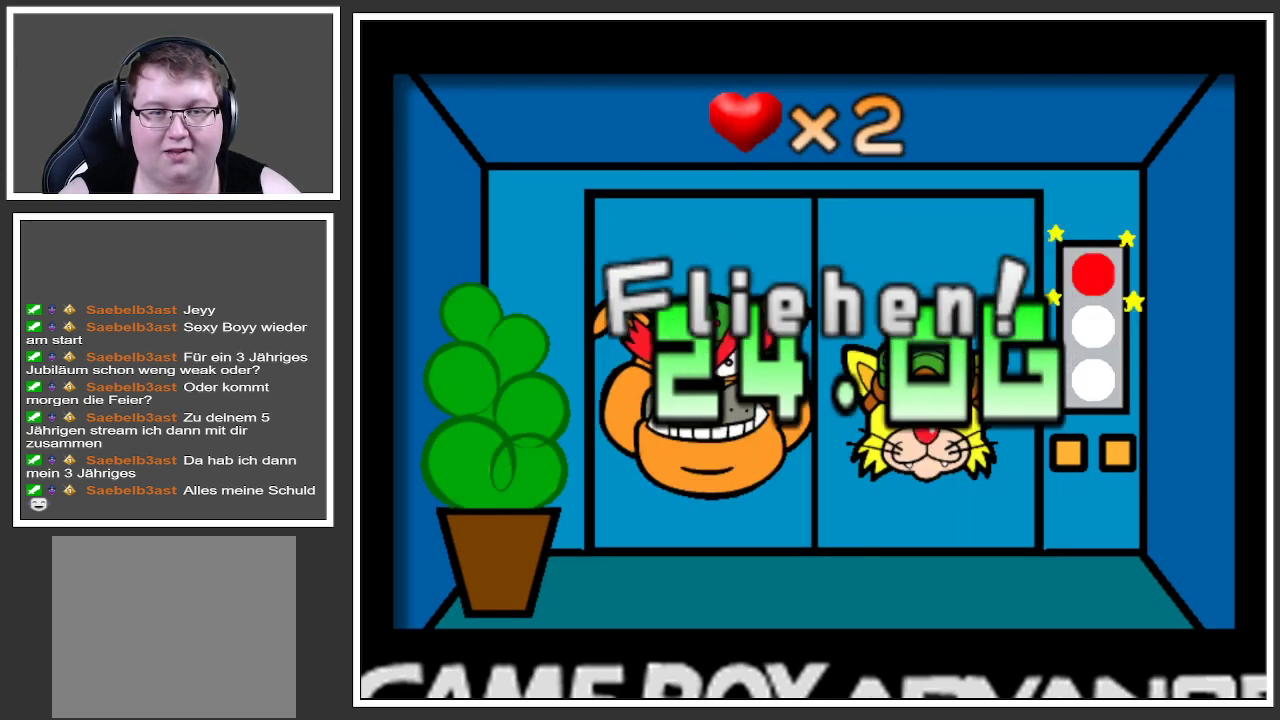
{"buttons": [], "left_stick": "center", "right_stick": "center", "events": []}
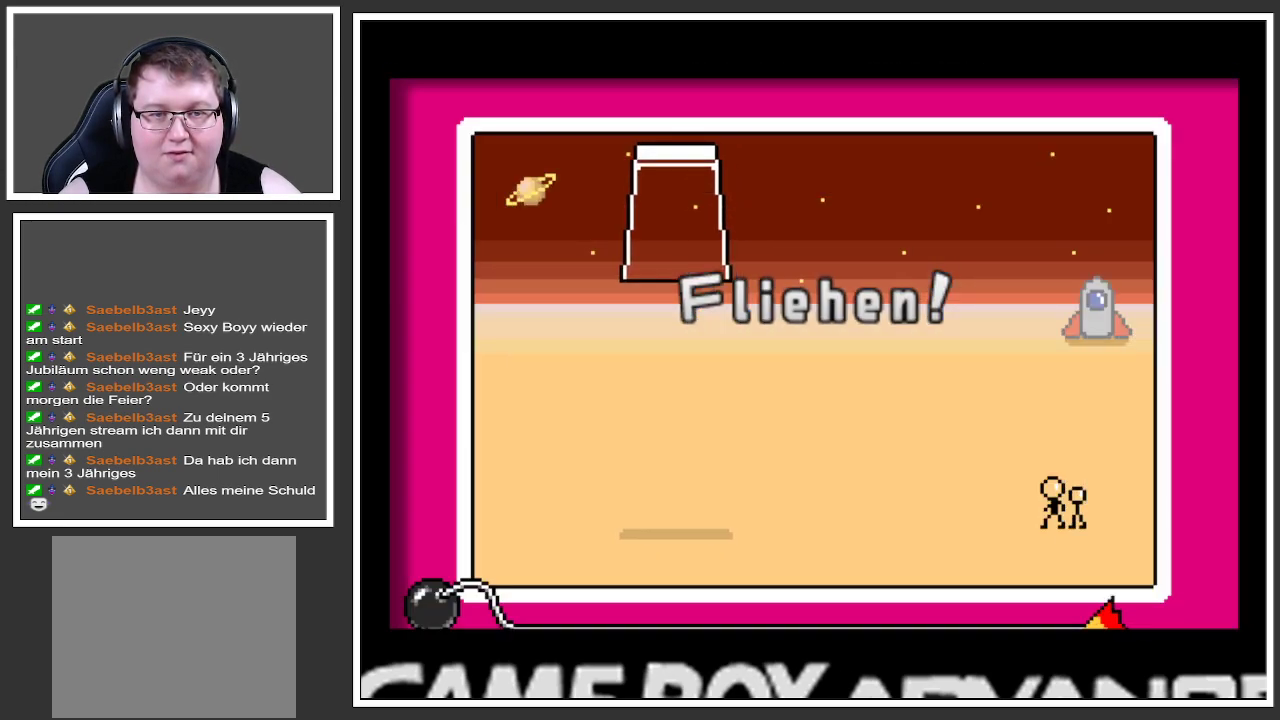
{"buttons": [], "left_stick": "left", "right_stick": "center", "events": [[250, "left_stick", "left"]]}
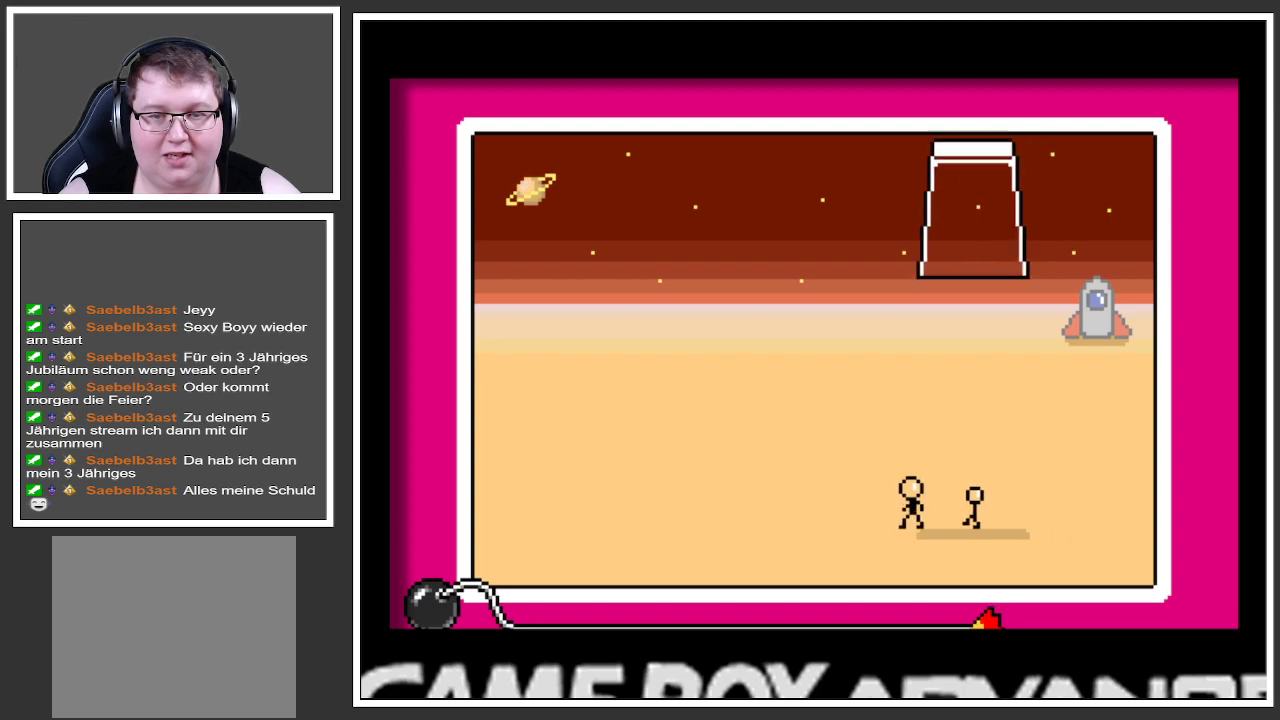
{"buttons": [], "left_stick": "left", "right_stick": "center", "events": []}
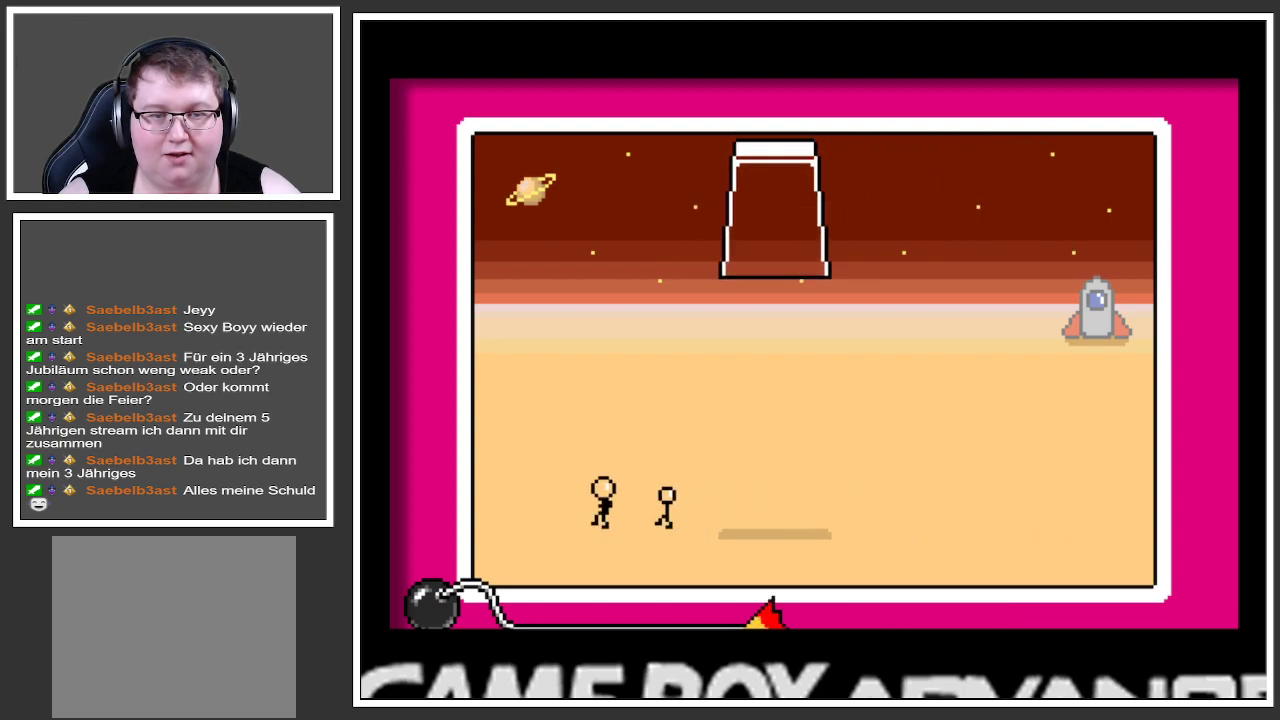
{"buttons": [], "left_stick": "right", "right_stick": "center", "events": [[167, "left_stick", "right"]]}
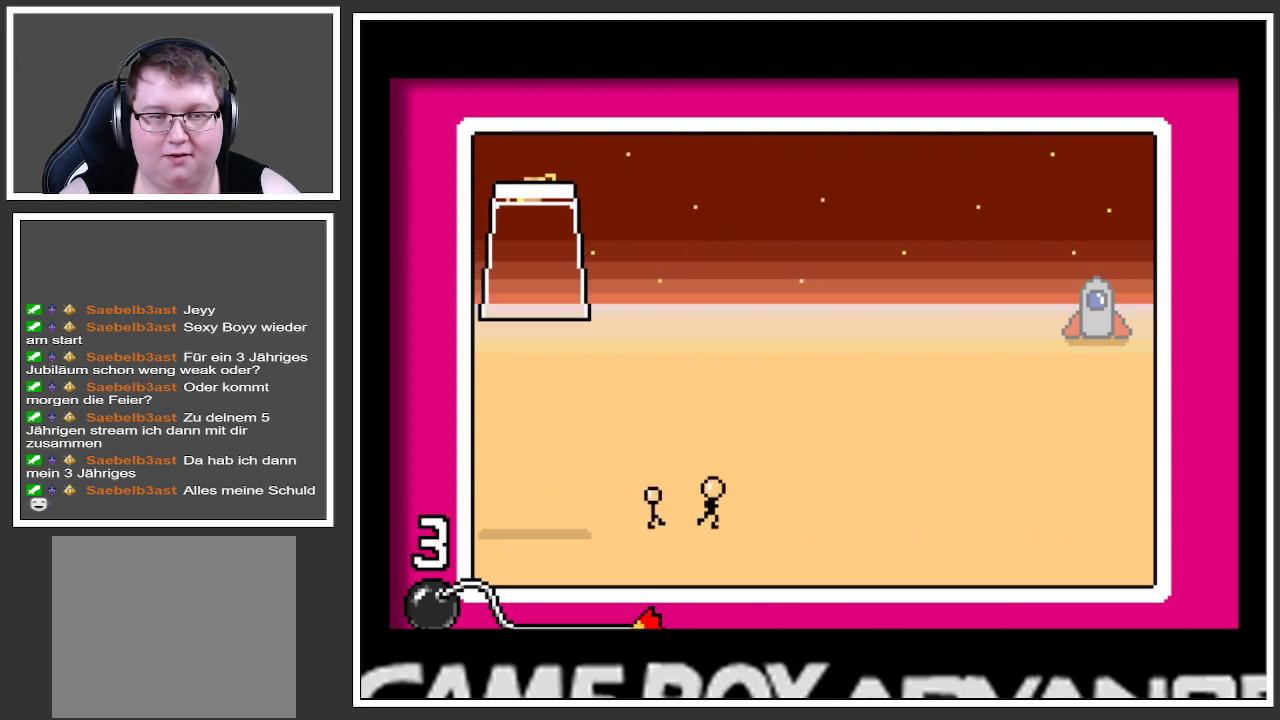
{"buttons": [], "left_stick": "left", "right_stick": "center", "events": [[450, "left_stick", "center"], [500, "left_stick", "left"]]}
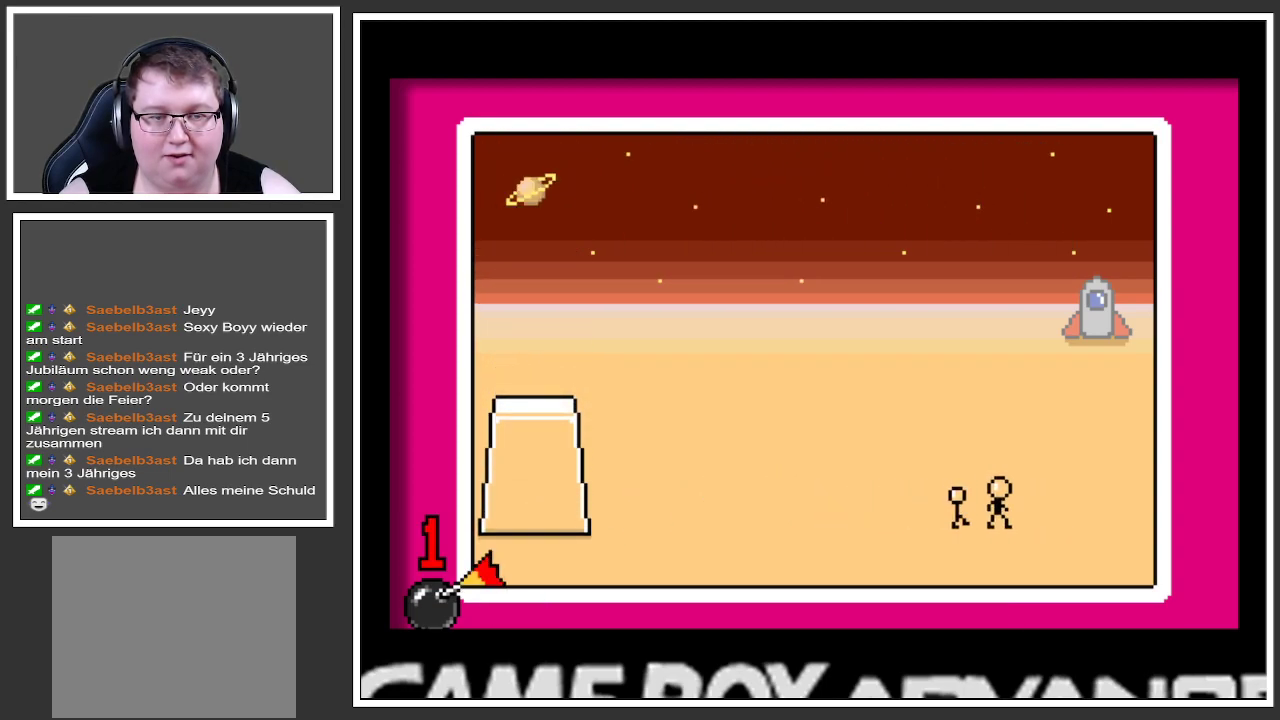
{"buttons": [], "left_stick": "center", "right_stick": "center", "events": [[100, "left_stick", "center"]]}
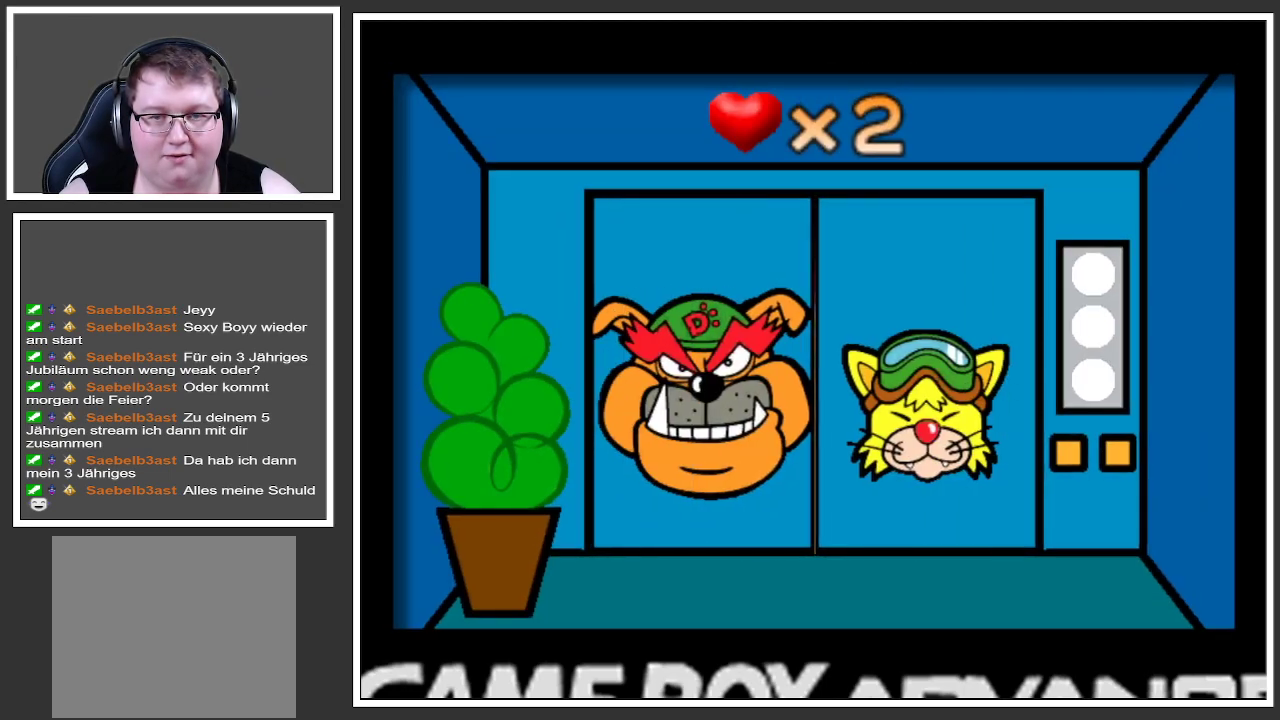
{"buttons": [], "left_stick": "center", "right_stick": "center", "events": []}
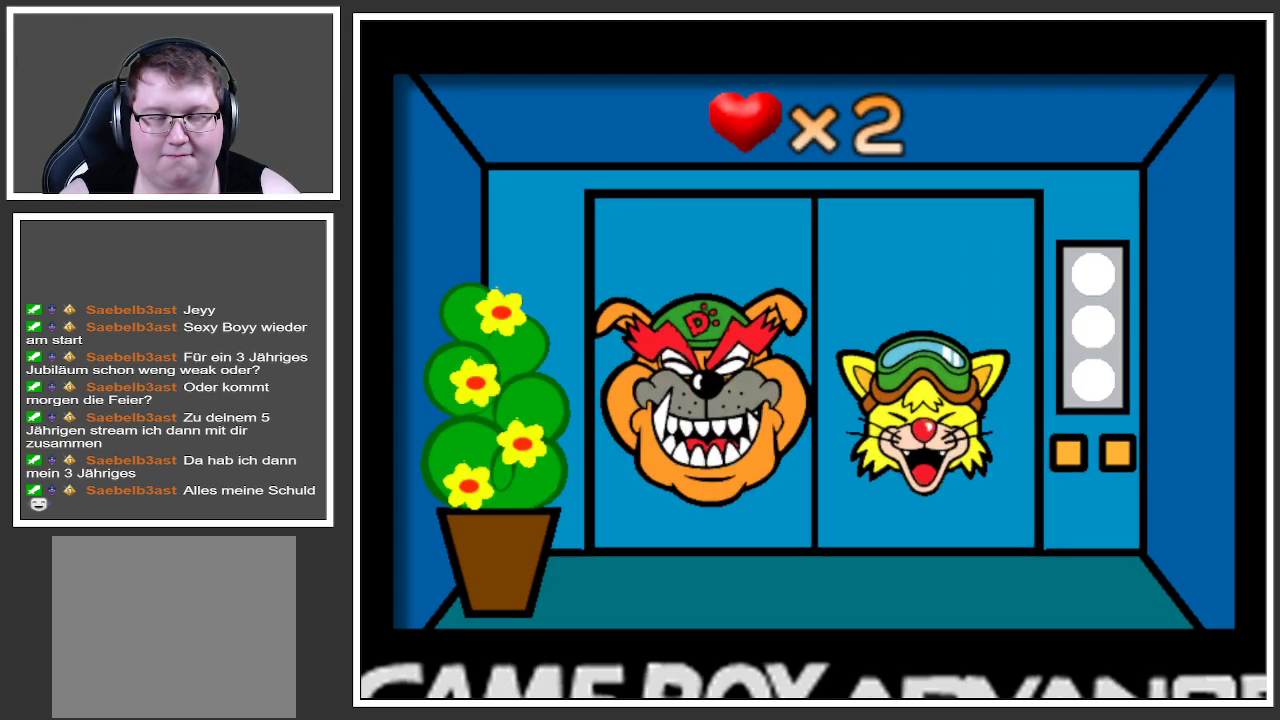
{"buttons": [], "left_stick": "right", "right_stick": "center", "events": [[484, "left_stick", "right"]]}
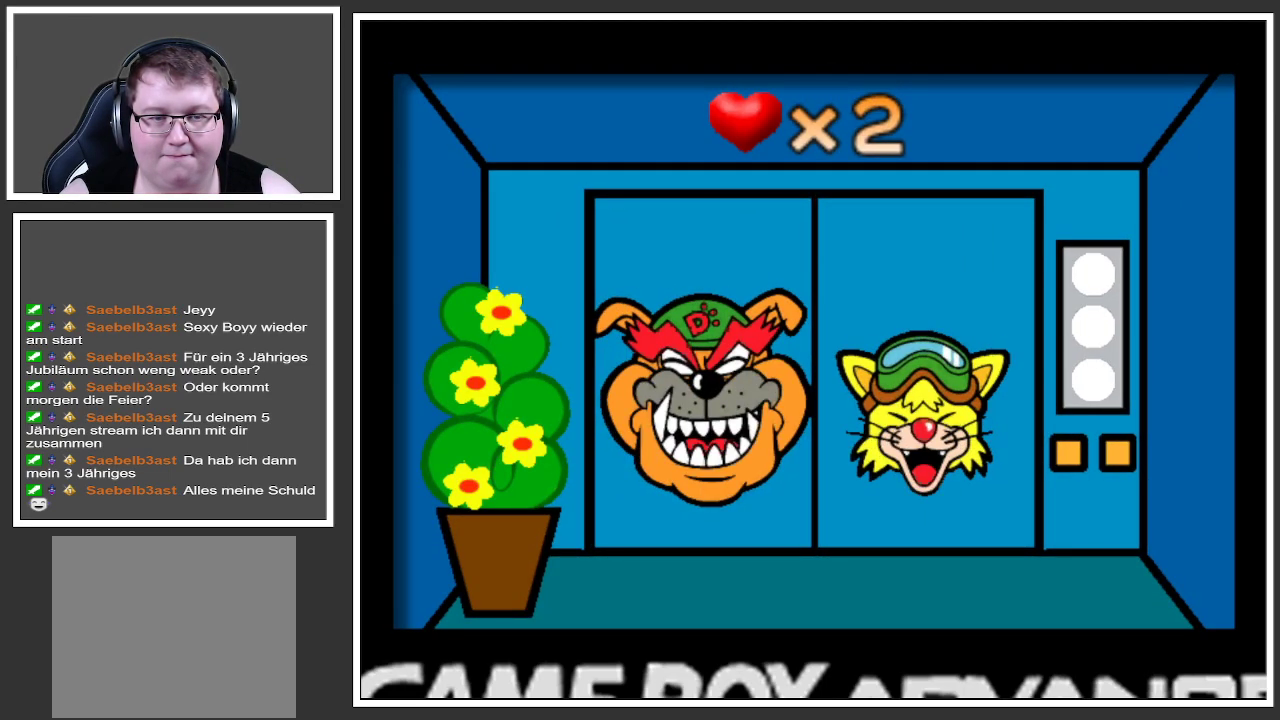
{"buttons": [], "left_stick": "center", "right_stick": "center", "events": [[150, "left_stick", "center"], [317, "left_stick", "left"], [433, "left_stick", "center"]]}